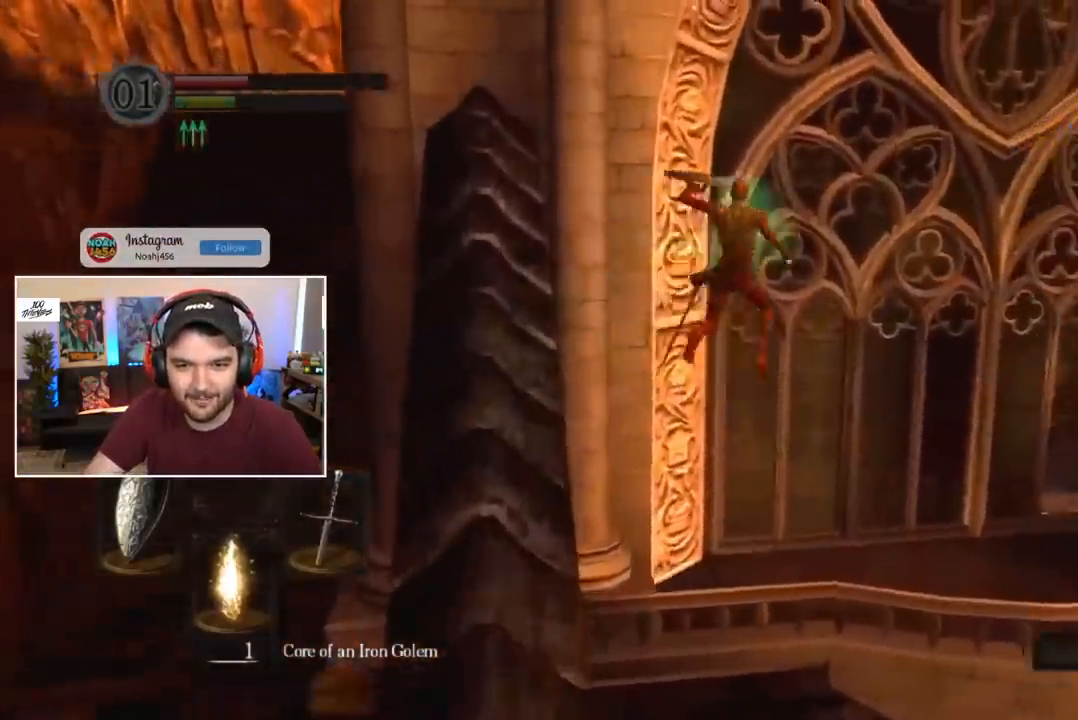
Gameplay with a controller (Xbox layout); each line is a JSON object with the inputs held at the frame after it. "events" lists button and stick changes between this image and that frame as [ms after this image, input, new state], when the widget could be followed in between.
{"buttons": [], "left_stick": "right", "right_stick": "down-right", "events": [[17, "left_stick", "center"], [50, "right_stick", "down-right"], [117, "right_stick", "center"], [183, "left_stick", "down-right"], [217, "right_stick", "down-right"], [250, "left_stick", "right"], [317, "right_stick", "center"], [450, "right_stick", "down-right"]]}
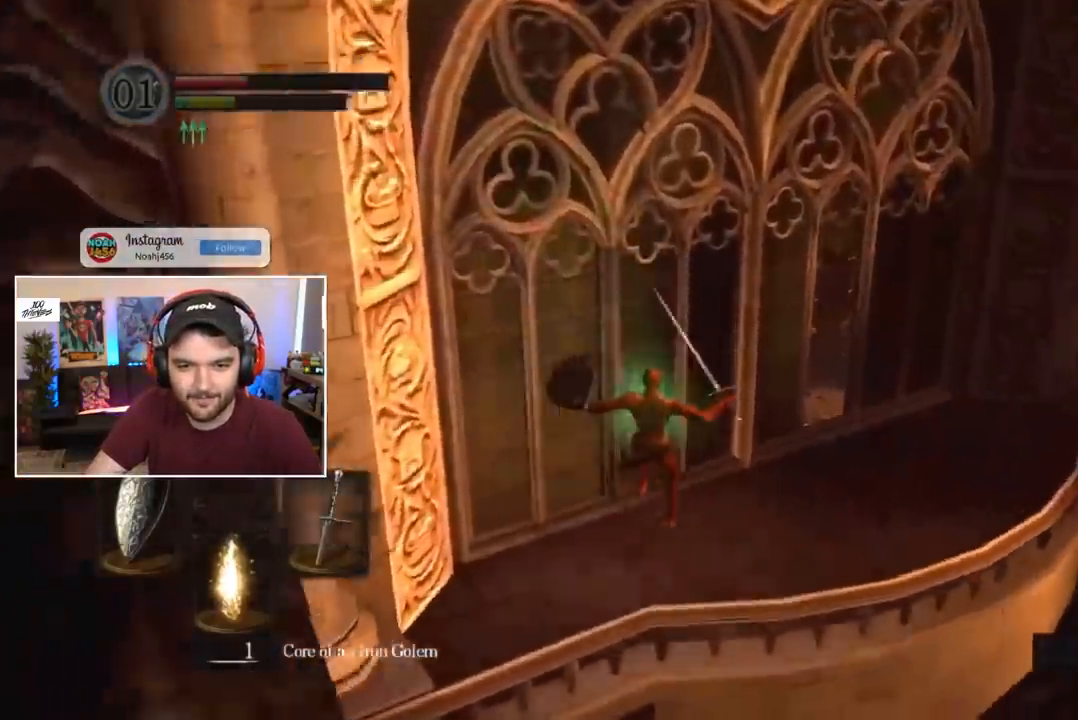
{"buttons": ["B", "L1"], "left_stick": "right", "right_stick": "up-right", "events": [[50, "right_stick", "center"], [150, "B", "down"], [283, "right_stick", "right"], [350, "right_stick", "center"], [383, "L1", "down"], [483, "right_stick", "up-right"]]}
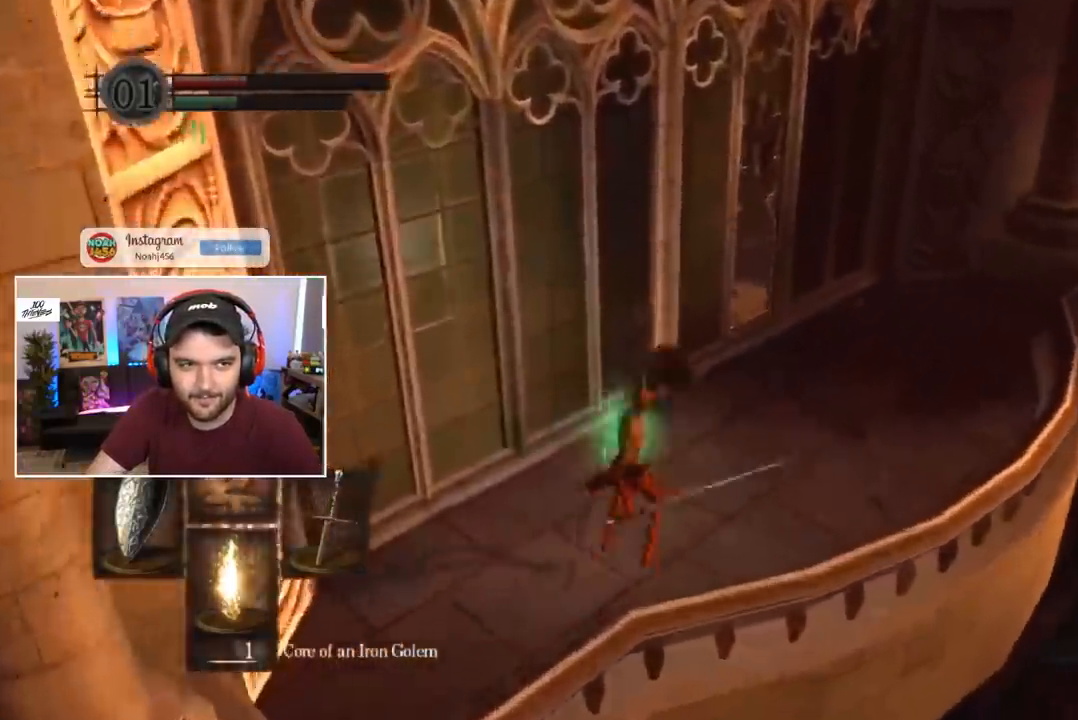
{"buttons": ["B", "L1"], "left_stick": "center", "right_stick": "center", "events": [[17, "left_stick", "center"], [50, "right_stick", "center"]]}
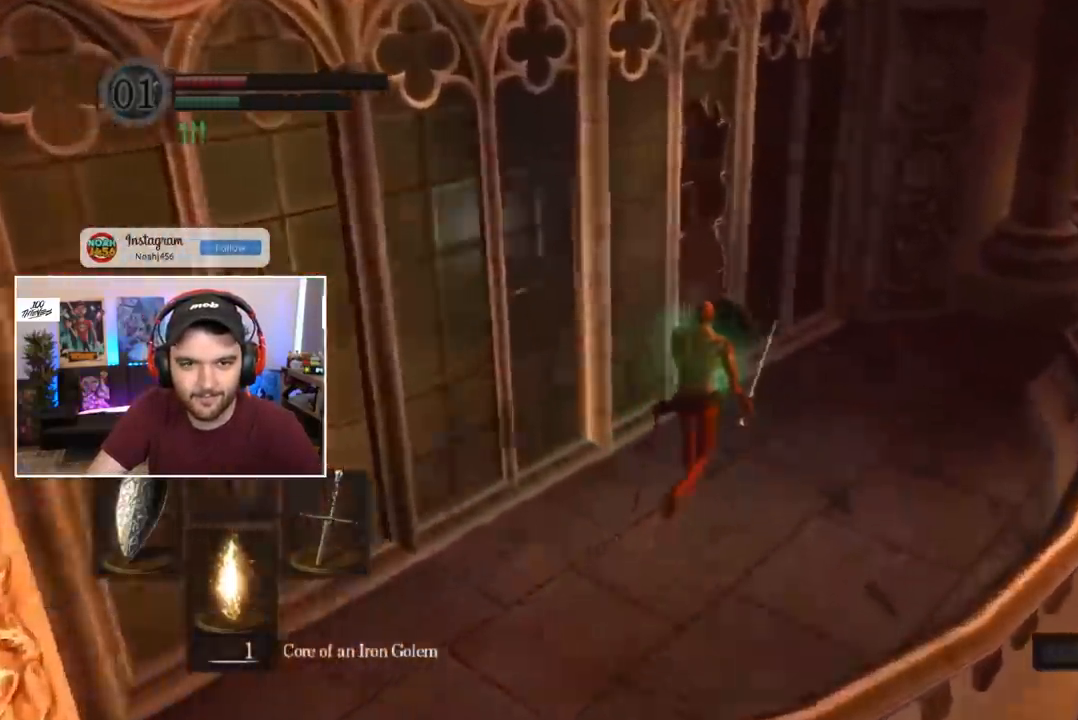
{"buttons": ["B", "L1"], "left_stick": "center", "right_stick": "left", "events": [[150, "right_stick", "left"]]}
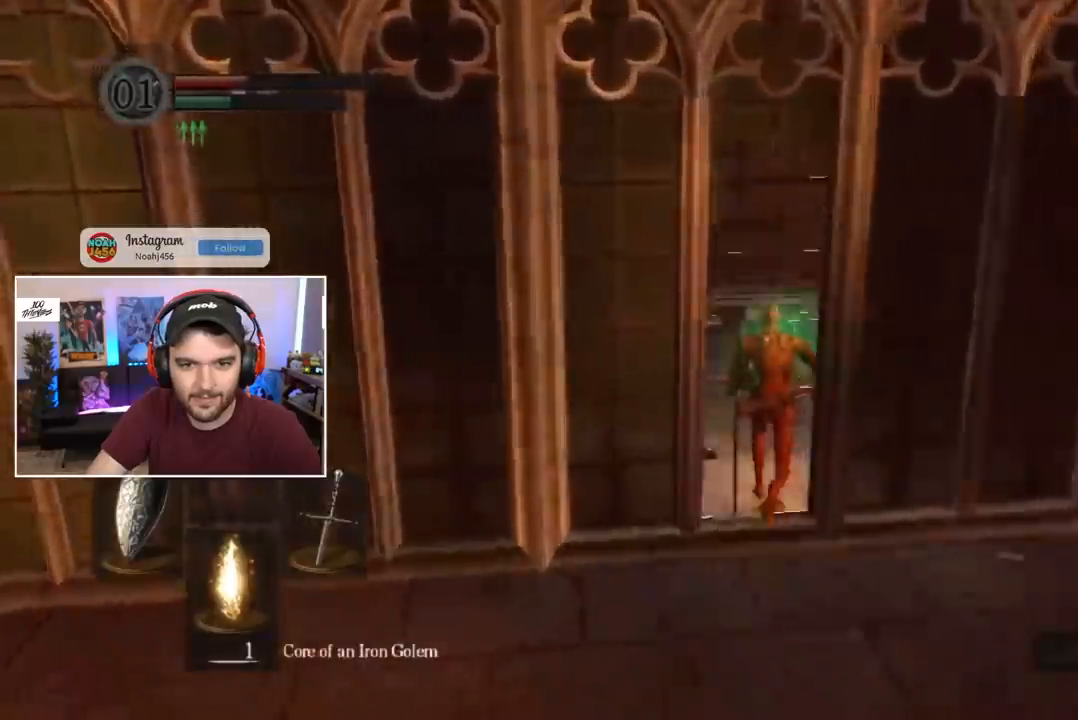
{"buttons": ["B", "L1"], "left_stick": "center", "right_stick": "center", "events": [[217, "right_stick", "center"], [283, "right_stick", "left"], [483, "right_stick", "center"]]}
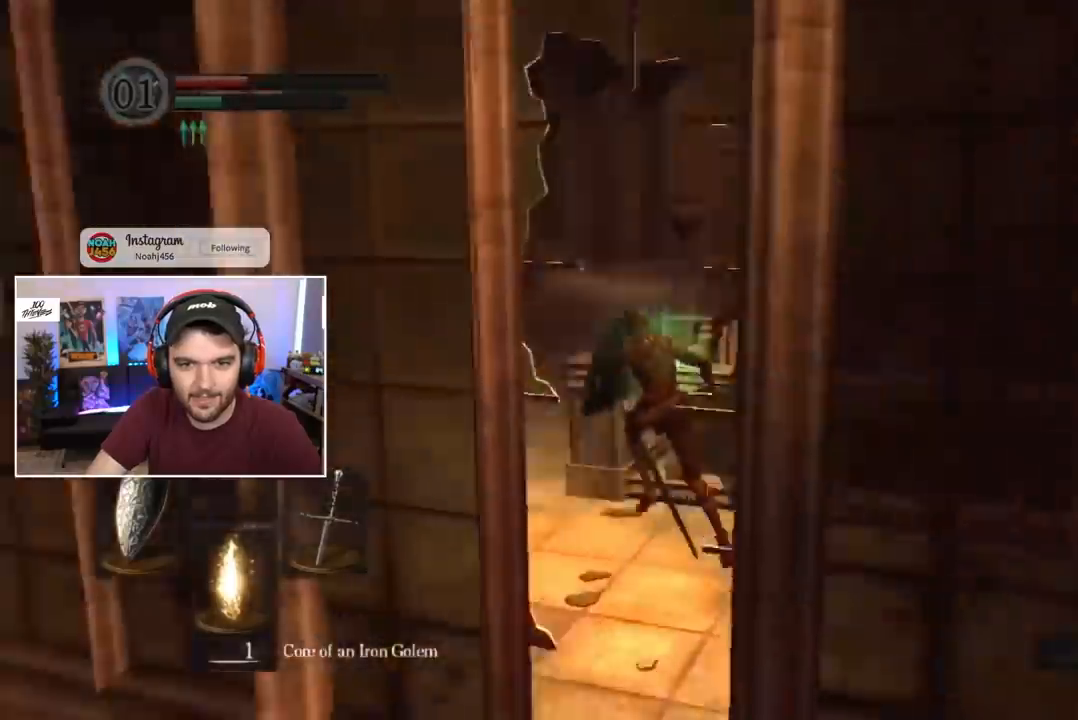
{"buttons": ["B", "L1"], "left_stick": "center", "right_stick": "center", "events": [[50, "right_stick", "down-left"], [283, "right_stick", "center"], [383, "right_stick", "down-right"], [483, "right_stick", "center"]]}
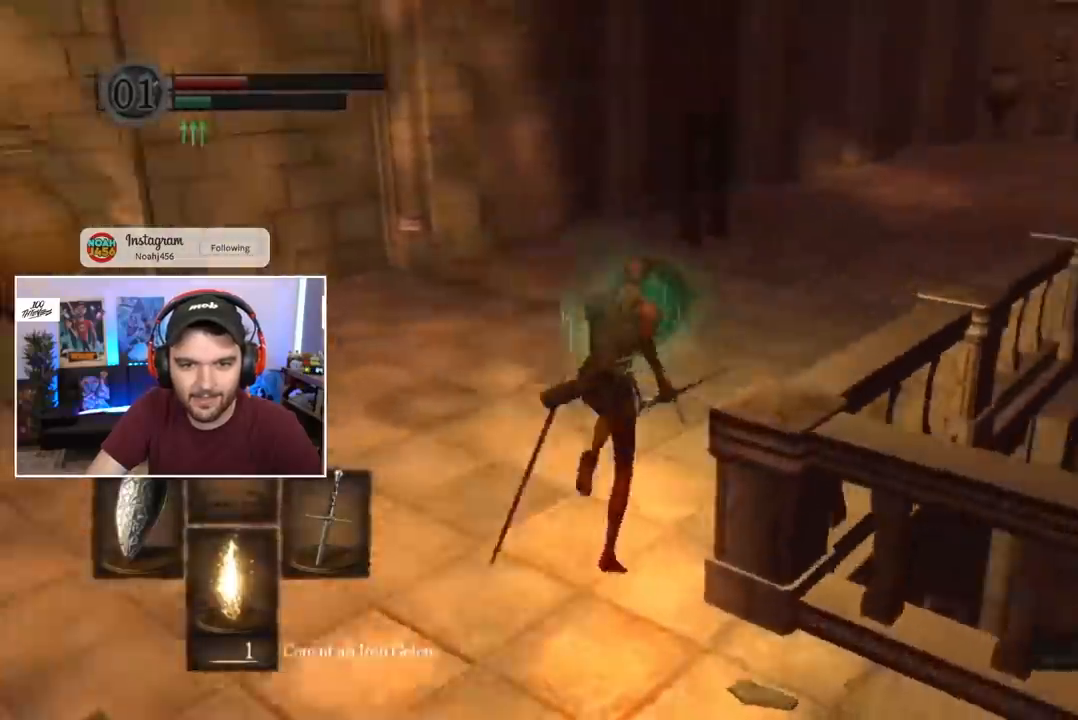
{"buttons": ["B"], "left_stick": "center", "right_stick": "down", "events": [[117, "right_stick", "down-left"], [183, "right_stick", "center"], [217, "L1", "up"], [483, "right_stick", "down"]]}
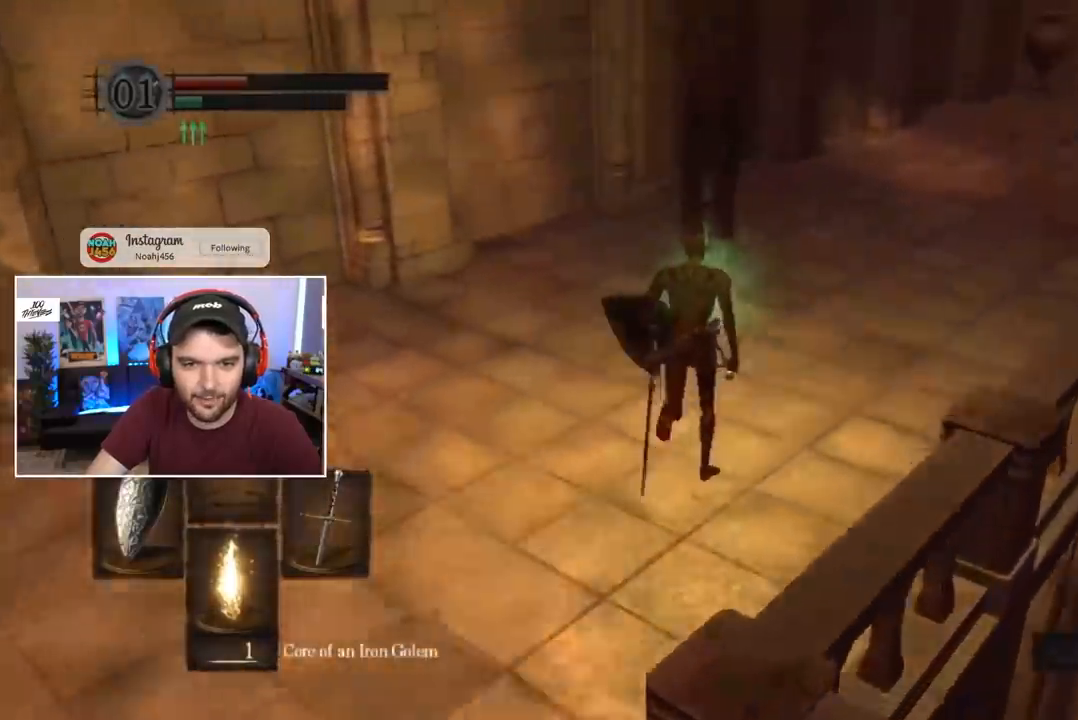
{"buttons": ["B"], "left_stick": "center", "right_stick": "center", "events": [[50, "right_stick", "center"], [350, "right_stick", "down"], [417, "right_stick", "center"]]}
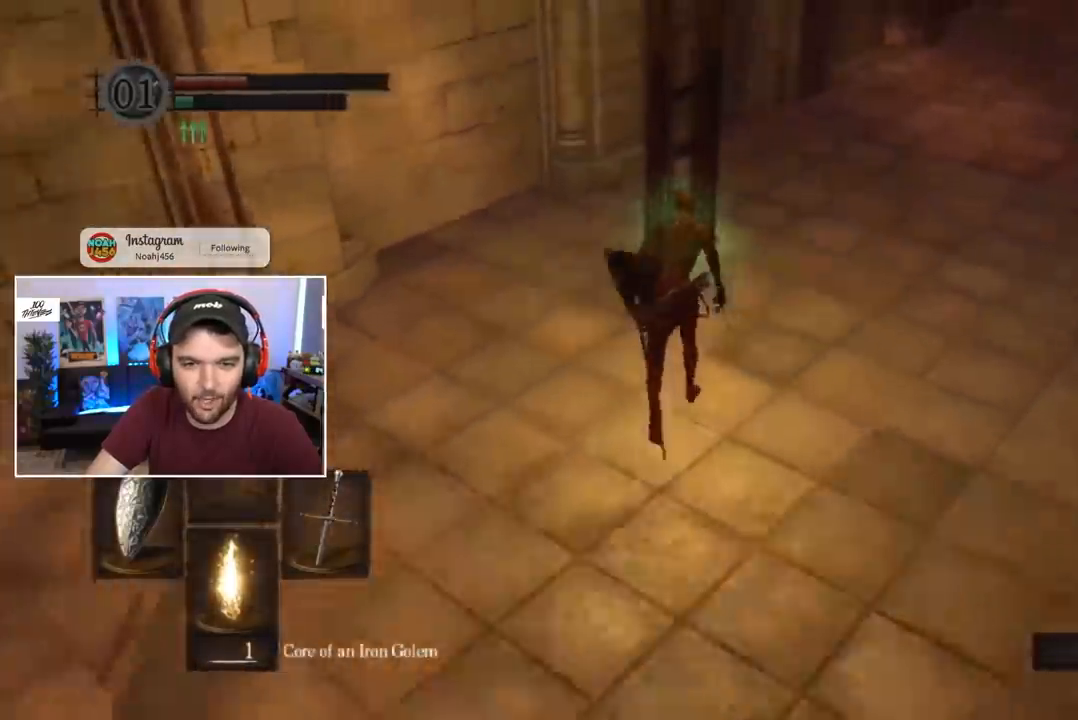
{"buttons": [], "left_stick": "center", "right_stick": "center", "events": [[250, "B", "up"], [317, "A", "down"], [383, "A", "up"], [417, "A", "down"], [483, "A", "up"]]}
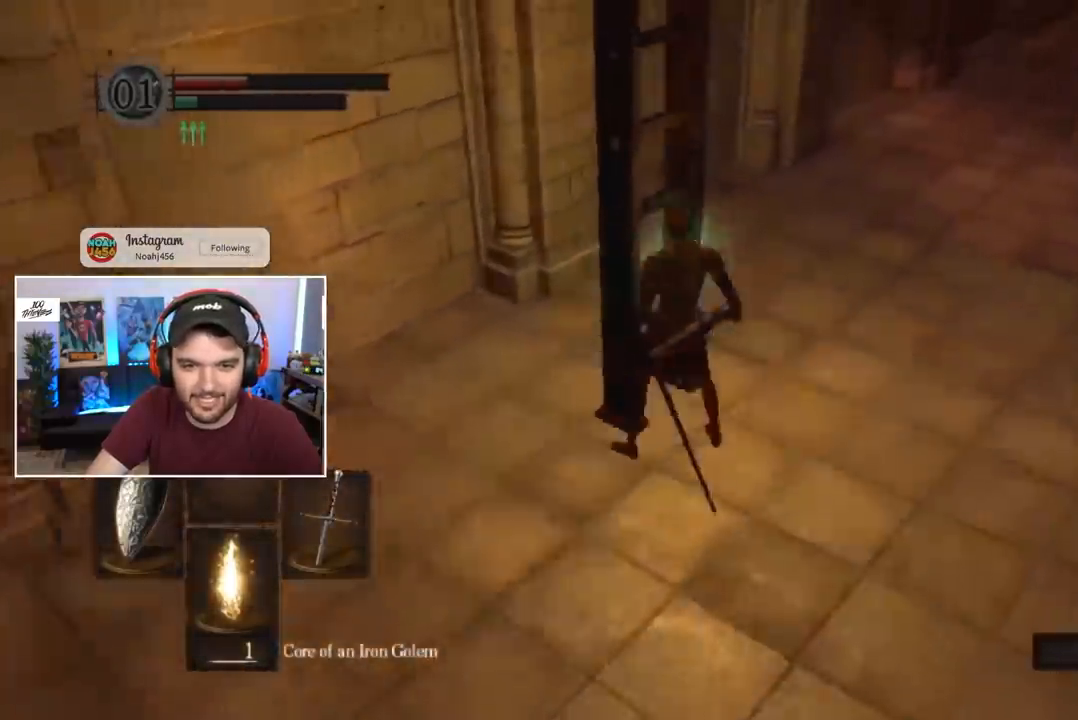
{"buttons": [], "left_stick": "center", "right_stick": "left", "events": [[83, "START", "down"], [200, "START", "up"], [317, "R1", "down"], [383, "A", "down"], [467, "A", "up"], [500, "R1", "up"], [500, "right_stick", "left"]]}
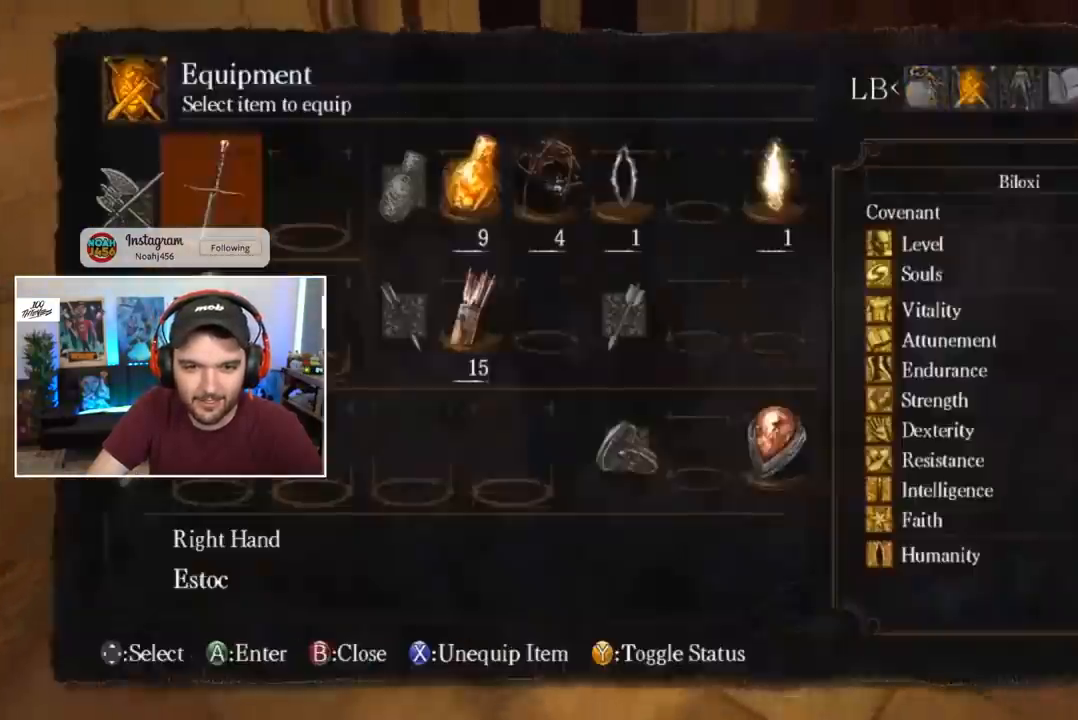
{"buttons": [], "left_stick": "center", "right_stick": "center", "events": [[117, "right_stick", "center"], [250, "DPAD_LEFT", "down"], [317, "DPAD_LEFT", "up"], [383, "DPAD_LEFT", "down"], [450, "DPAD_LEFT", "up"]]}
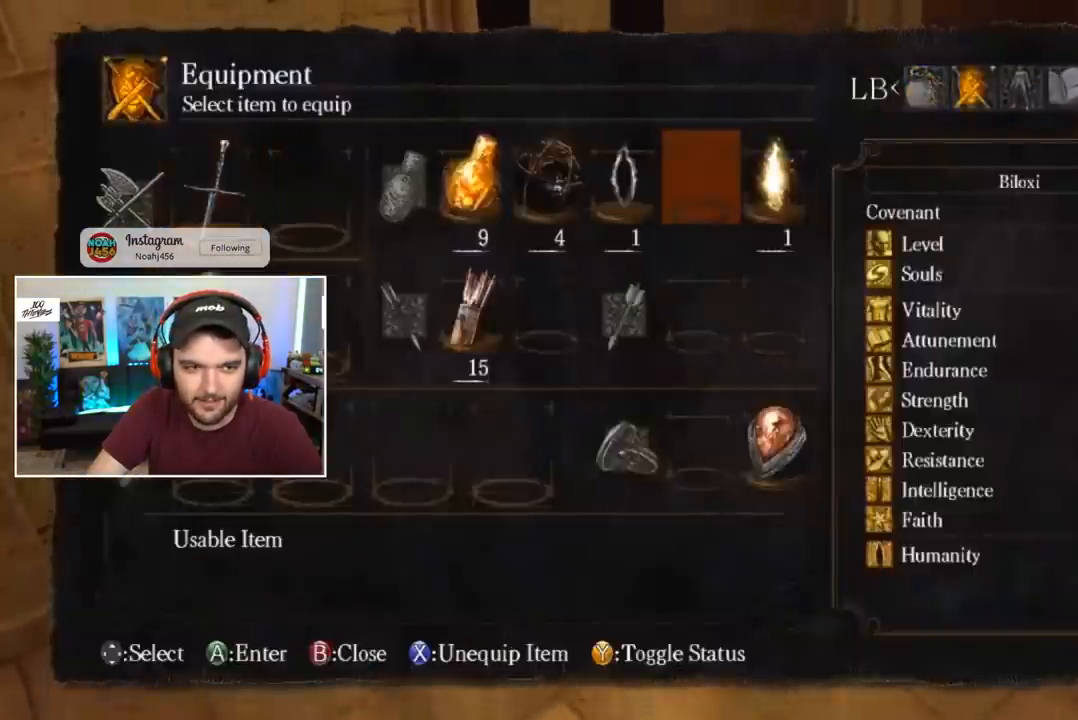
{"buttons": [], "left_stick": "center", "right_stick": "down-left", "events": [[17, "DPAD_LEFT", "down"], [83, "DPAD_LEFT", "up"], [117, "X", "down"], [183, "X", "up"], [250, "START", "down"], [317, "START", "up"], [317, "right_stick", "down-left"]]}
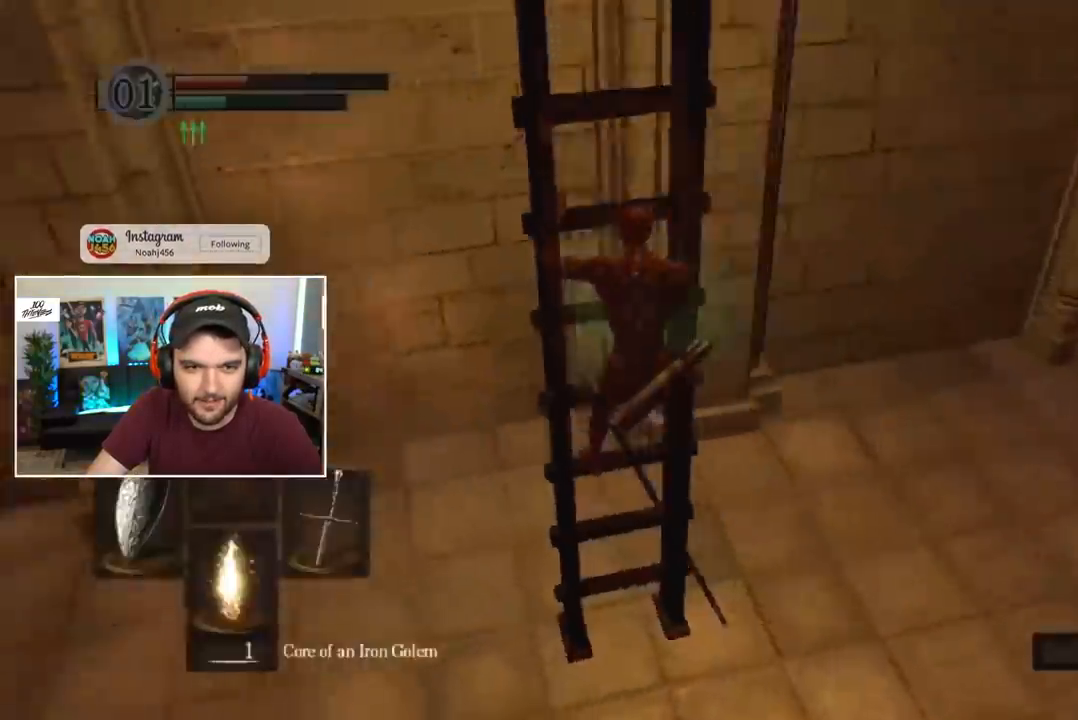
{"buttons": [], "left_stick": "center", "right_stick": "center", "events": [[50, "right_stick", "center"], [183, "right_stick", "down-left"], [317, "right_stick", "center"]]}
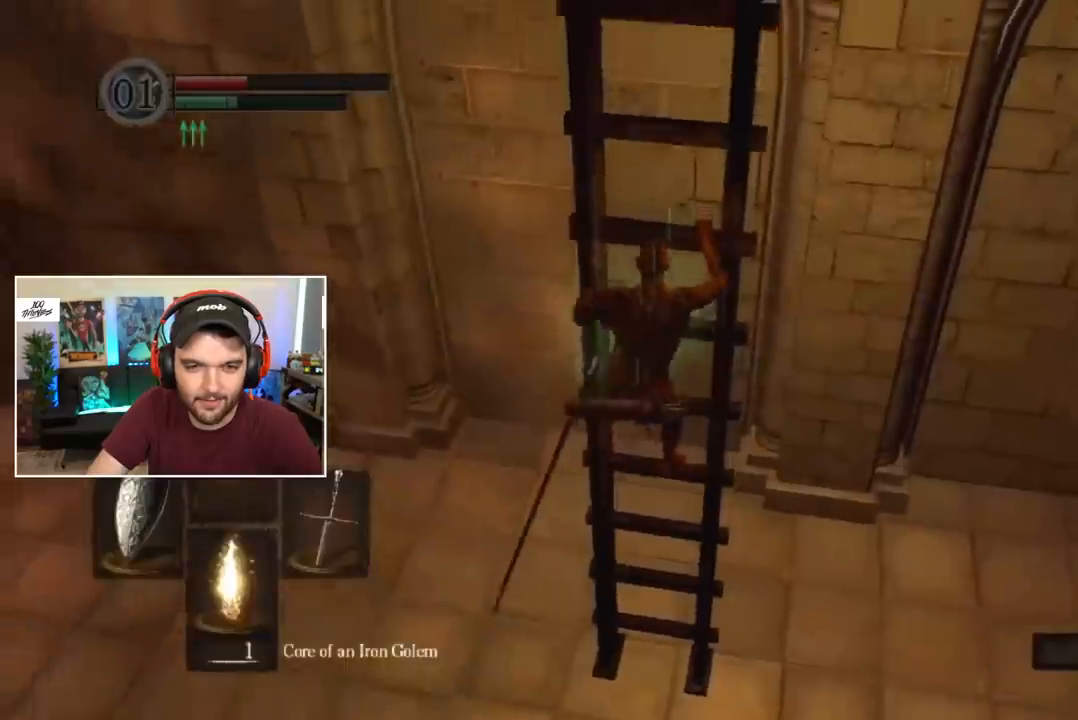
{"buttons": [], "left_stick": "center", "right_stick": "center", "events": []}
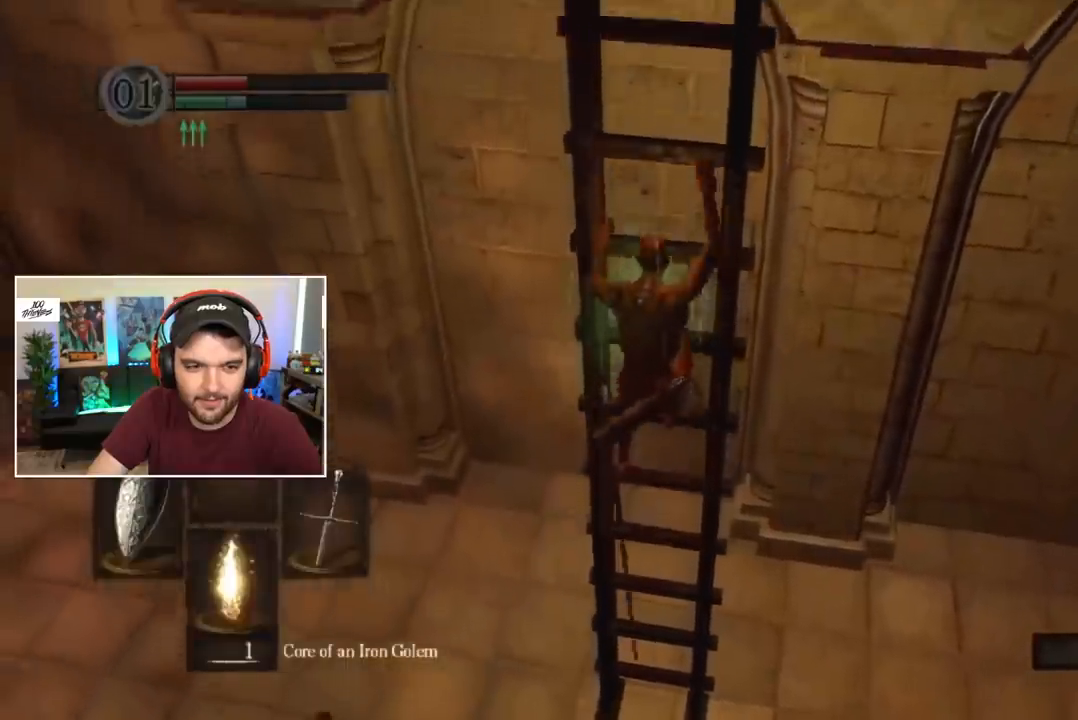
{"buttons": [], "left_stick": "center", "right_stick": "center", "events": [[150, "right_stick", "left"], [217, "right_stick", "center"]]}
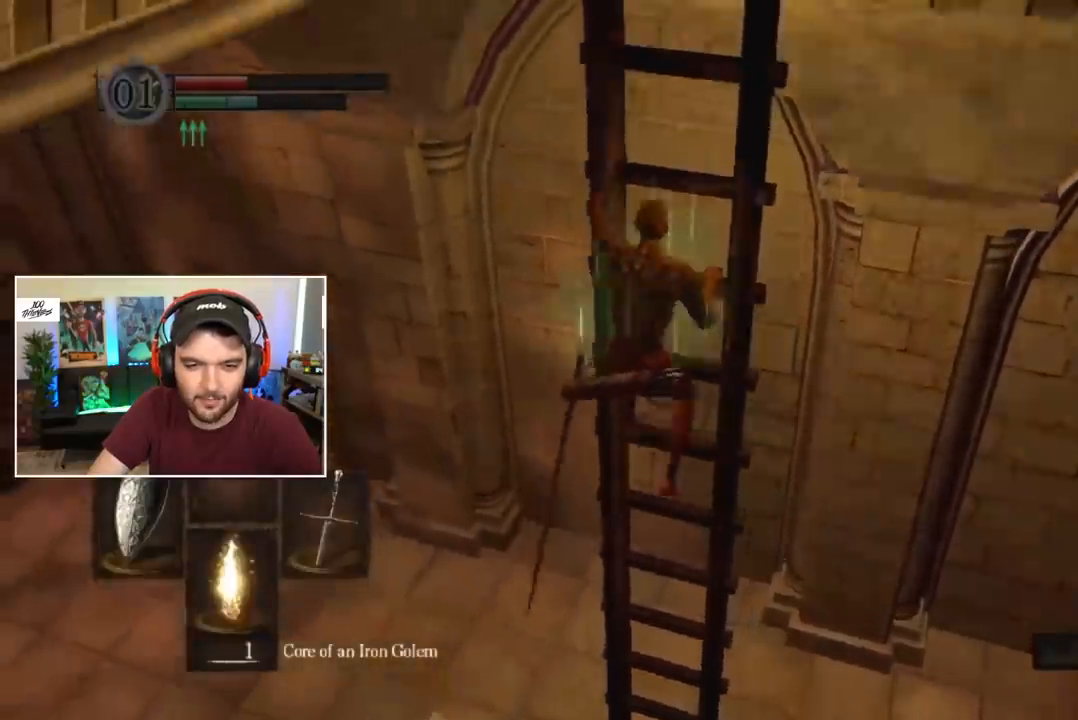
{"buttons": [], "left_stick": "center", "right_stick": "center", "events": []}
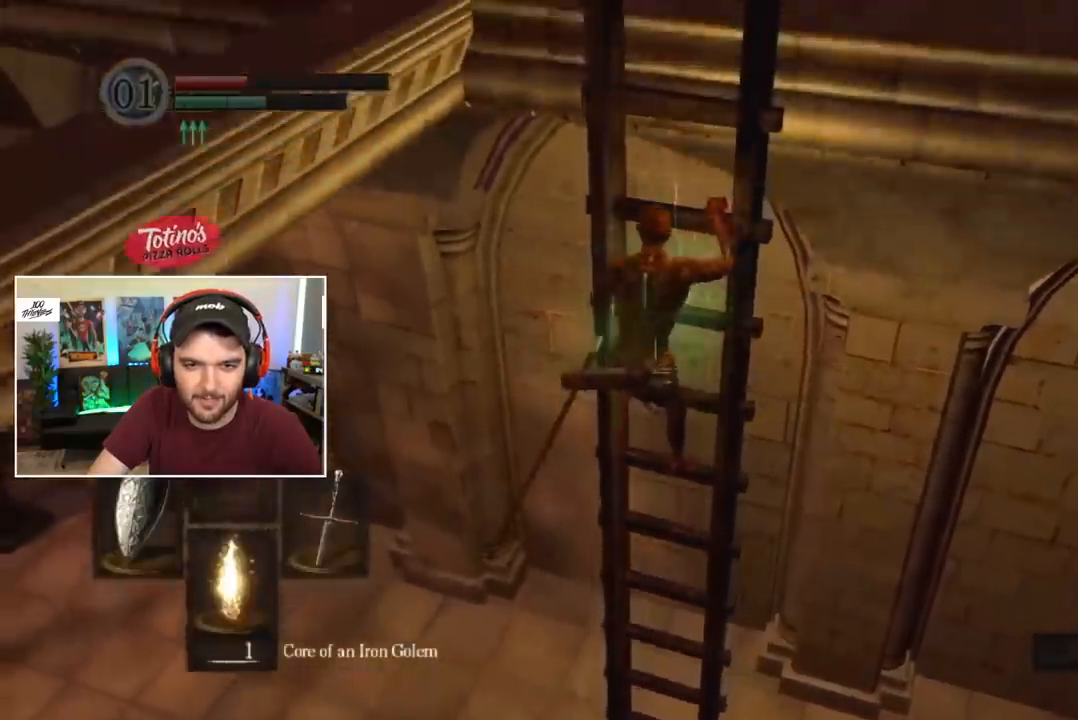
{"buttons": [], "left_stick": "center", "right_stick": "center", "events": []}
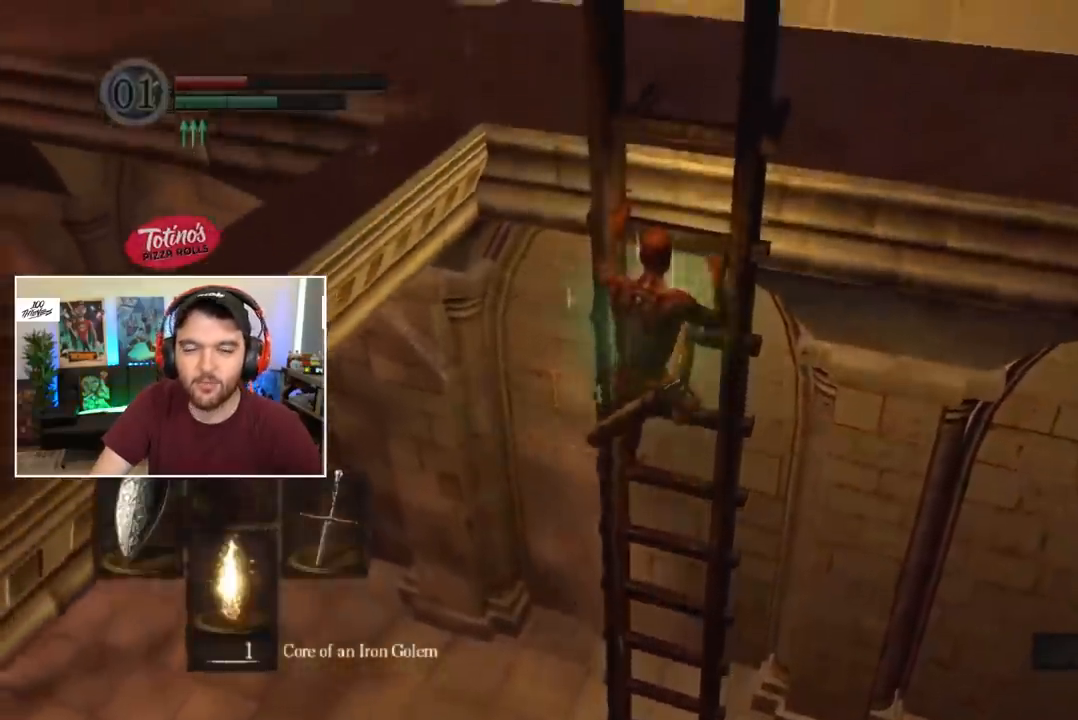
{"buttons": [], "left_stick": "center", "right_stick": "center", "events": [[83, "right_stick", "left"], [183, "right_stick", "center"], [383, "right_stick", "down-left"], [450, "right_stick", "center"]]}
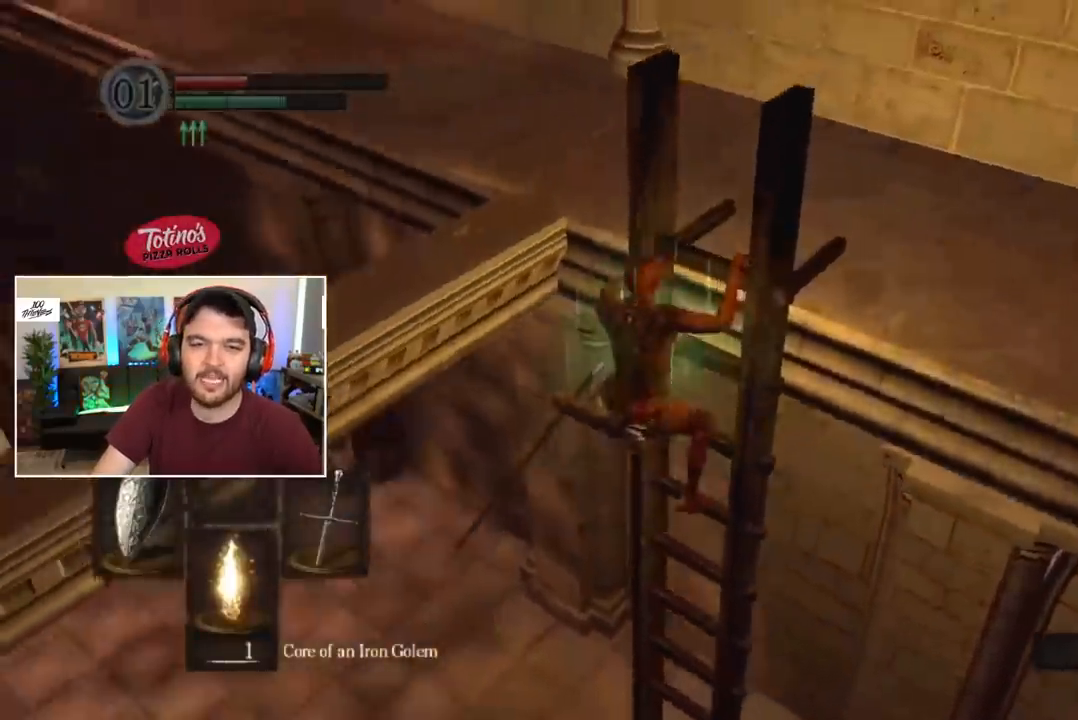
{"buttons": [], "left_stick": "right", "right_stick": "left", "events": [[150, "right_stick", "down-left"], [250, "right_stick", "center"], [350, "right_stick", "left"], [450, "left_stick", "right"]]}
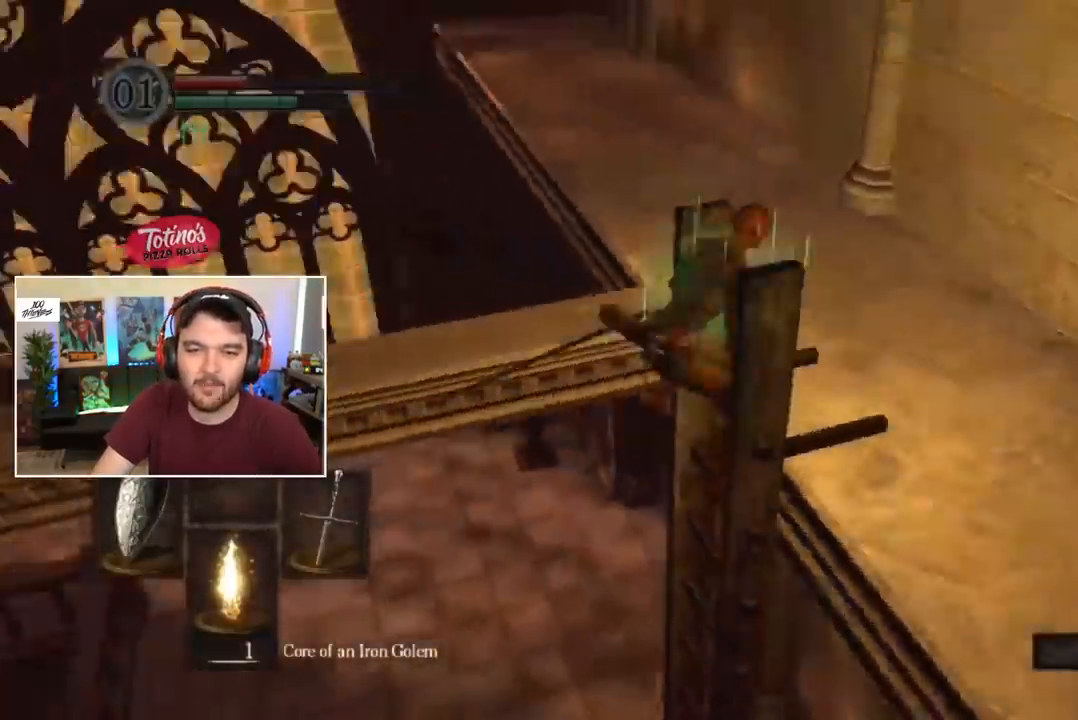
{"buttons": ["B"], "left_stick": "down", "right_stick": "center", "events": [[33, "left_stick", "down-right"], [217, "B", "down"], [367, "left_stick", "down"], [467, "right_stick", "center"]]}
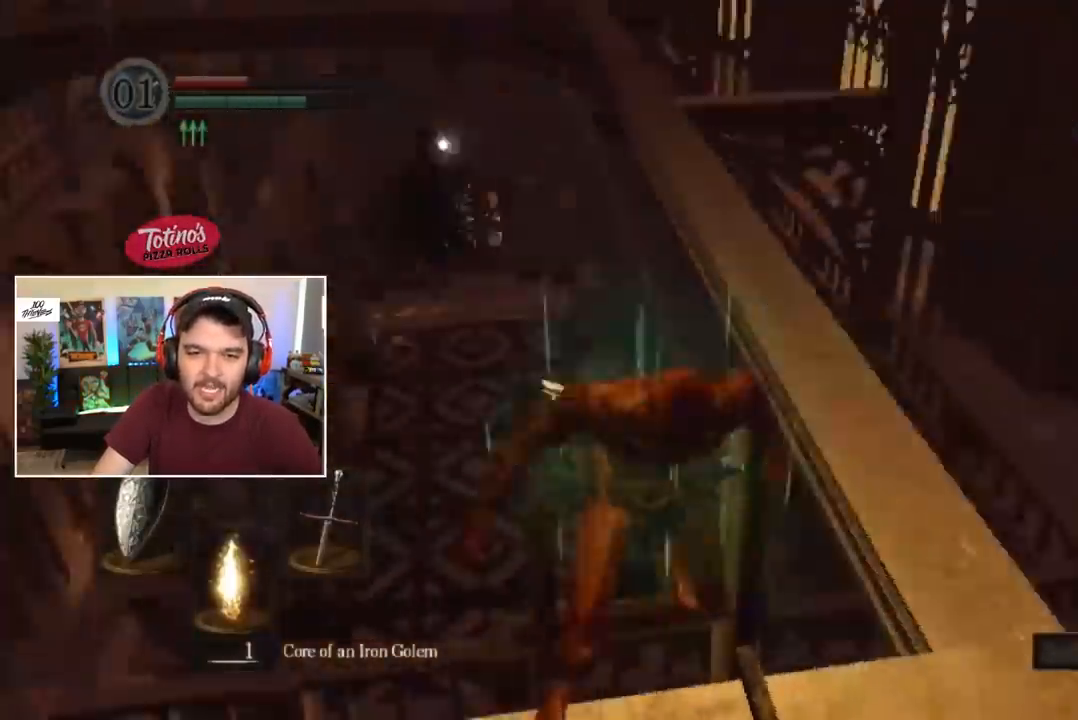
{"buttons": ["B", "L1"], "left_stick": "down", "right_stick": "center", "events": [[67, "right_stick", "down"], [150, "L1", "down"], [150, "right_stick", "center"], [250, "right_stick", "down-left"], [350, "right_stick", "center"]]}
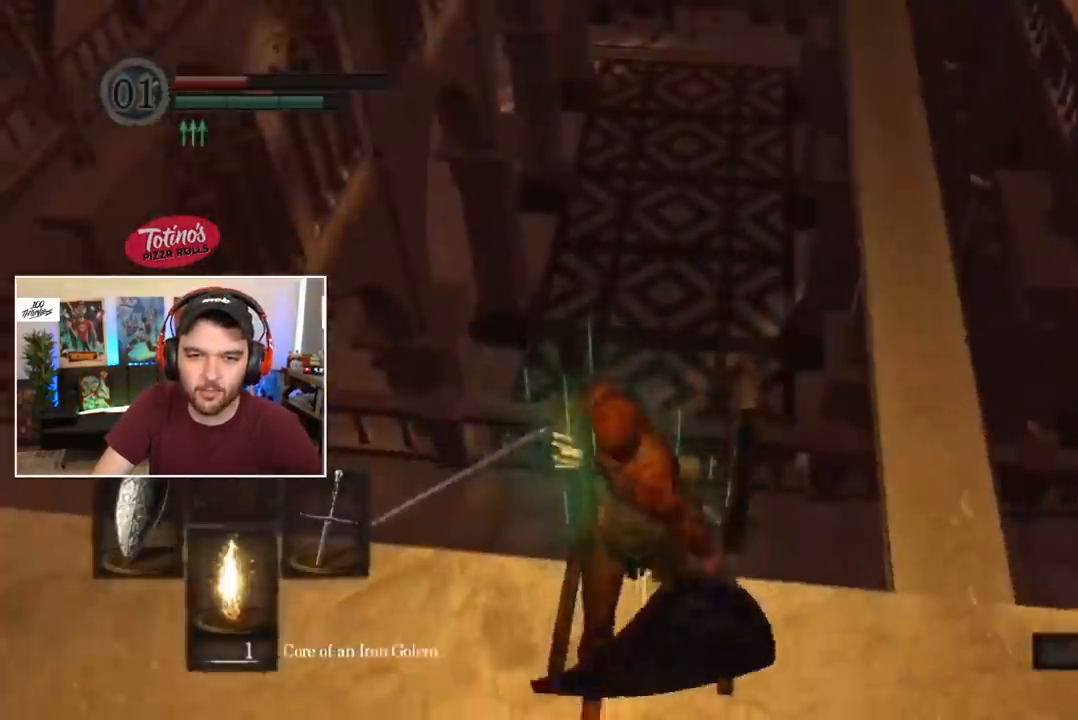
{"buttons": ["B", "L1"], "left_stick": "center", "right_stick": "center", "events": [[17, "left_stick", "down-right"], [250, "left_stick", "right"], [350, "left_stick", "center"], [350, "right_stick", "left"], [450, "right_stick", "center"]]}
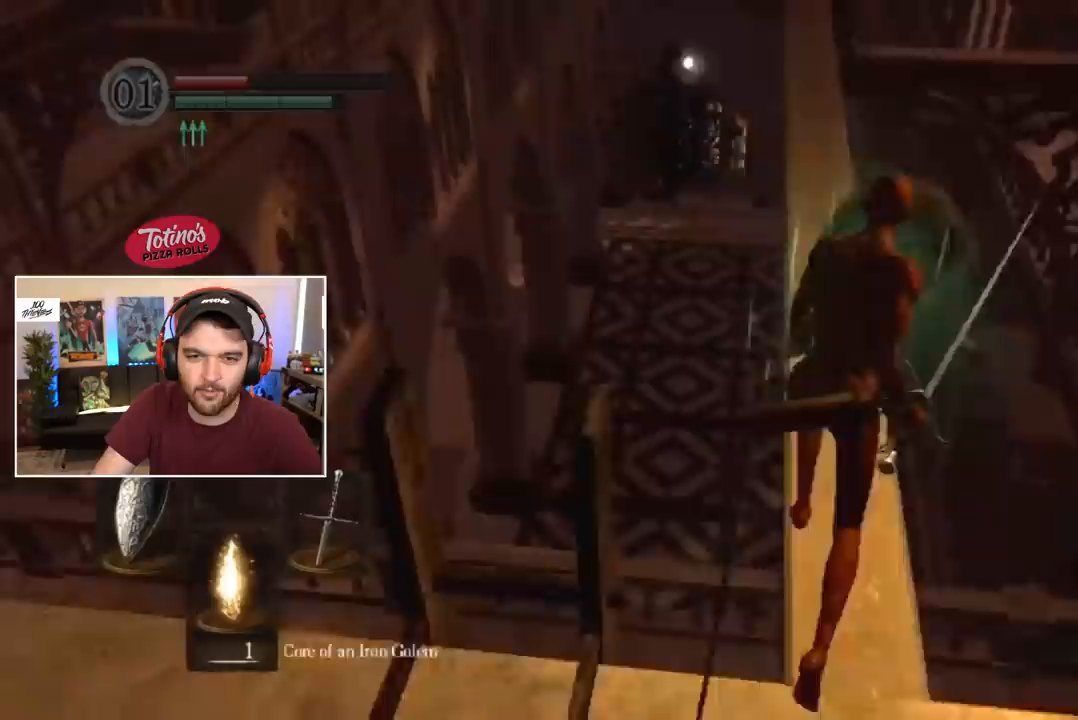
{"buttons": ["B", "L1"], "left_stick": "center", "right_stick": "center", "events": []}
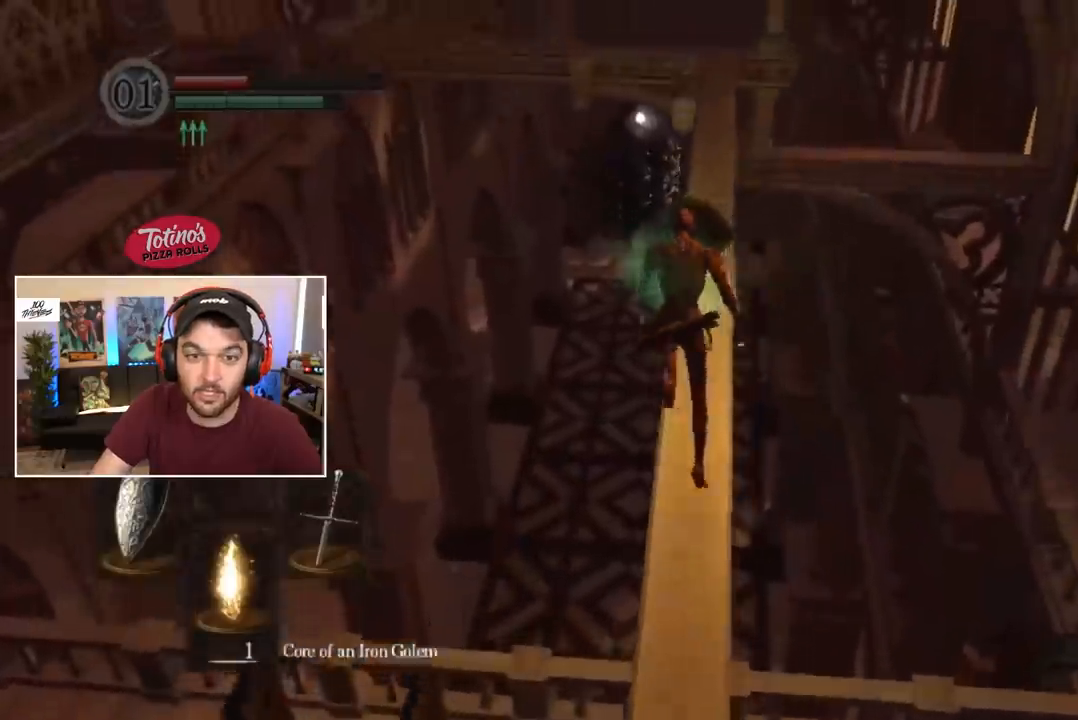
{"buttons": ["B", "L1"], "left_stick": "center", "right_stick": "center", "events": []}
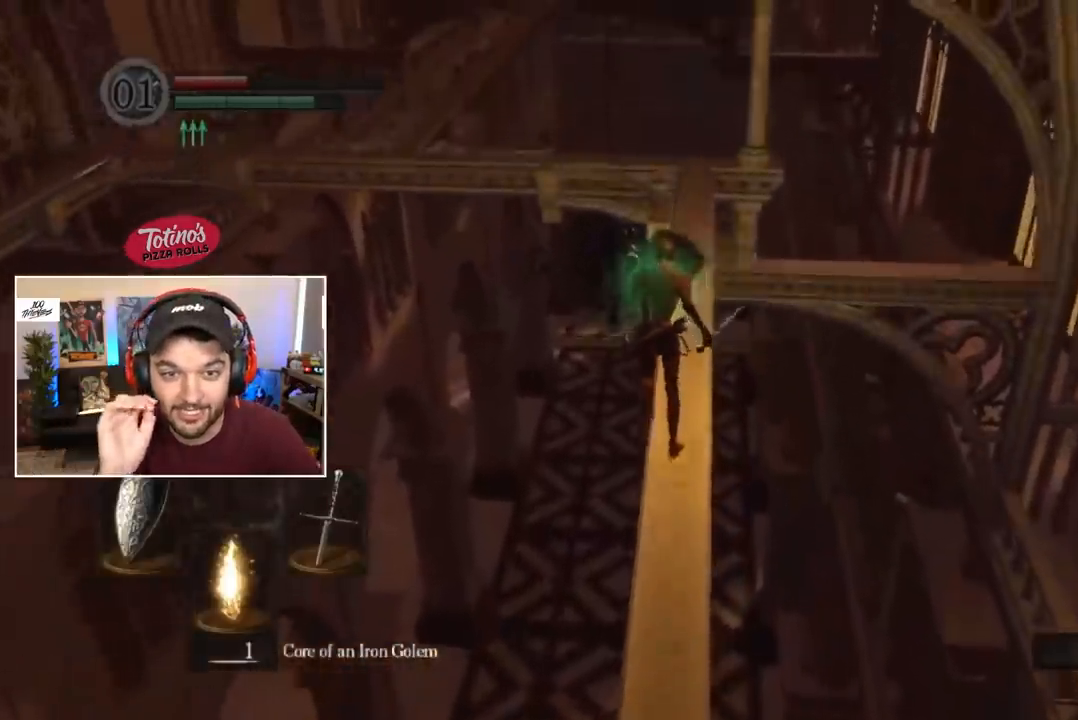
{"buttons": ["B", "L1"], "left_stick": "center", "right_stick": "center", "events": []}
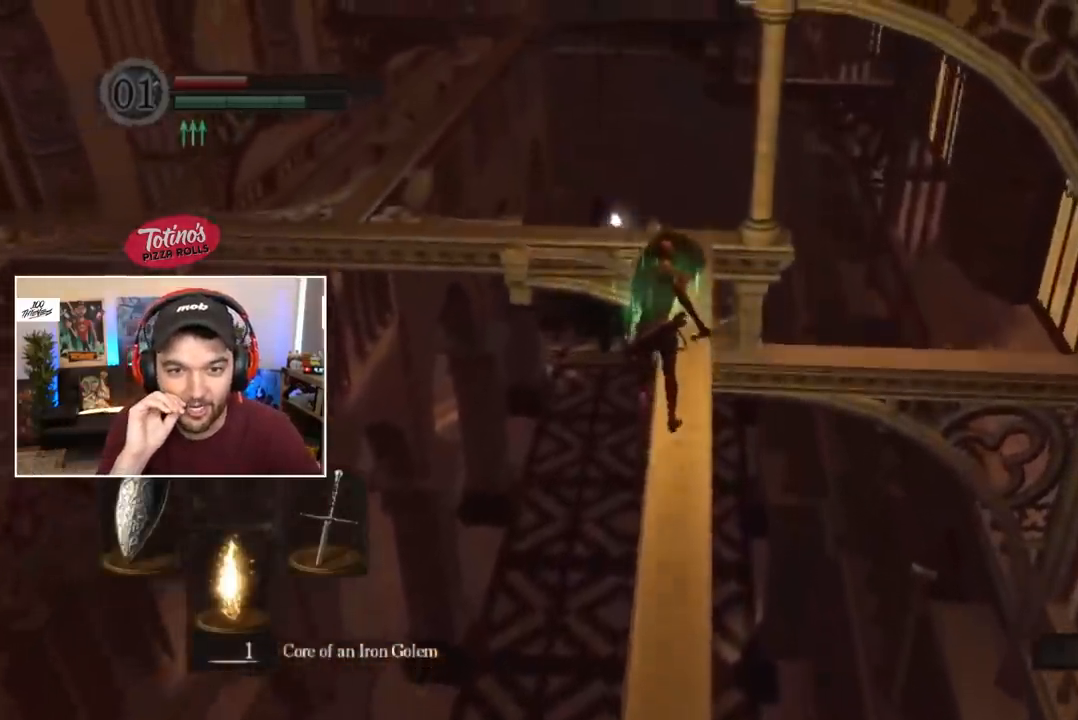
{"buttons": ["B", "L1"], "left_stick": "center", "right_stick": "down-left", "events": [[183, "right_stick", "down-left"]]}
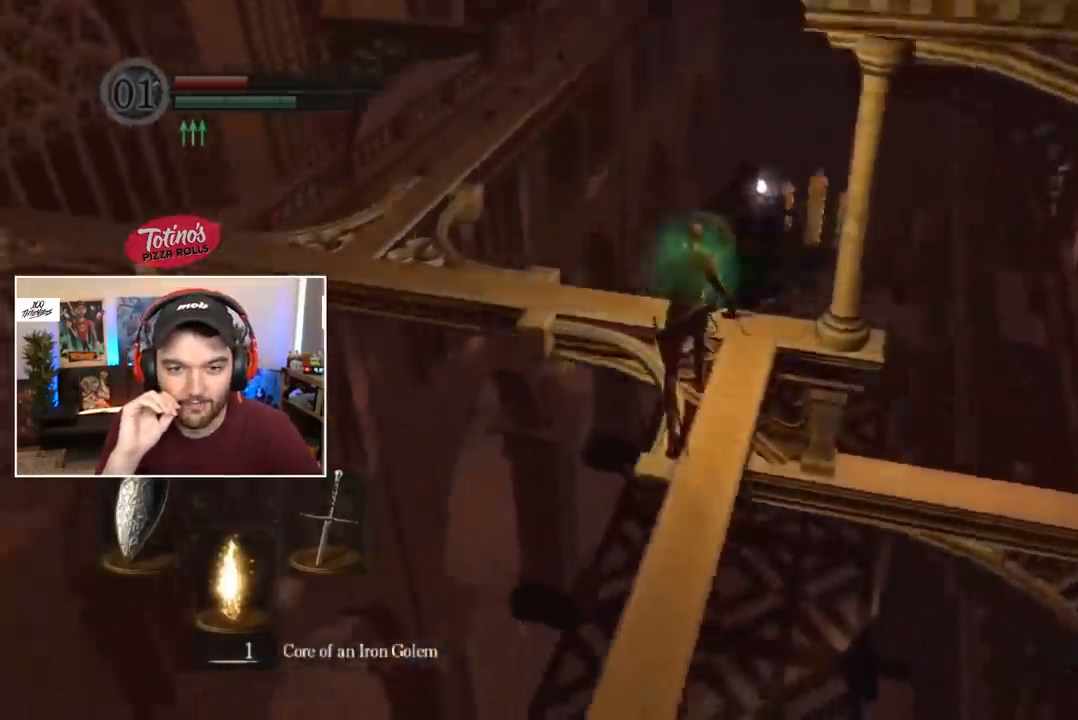
{"buttons": ["B", "L1"], "left_stick": "center", "right_stick": "center", "events": [[250, "right_stick", "center"]]}
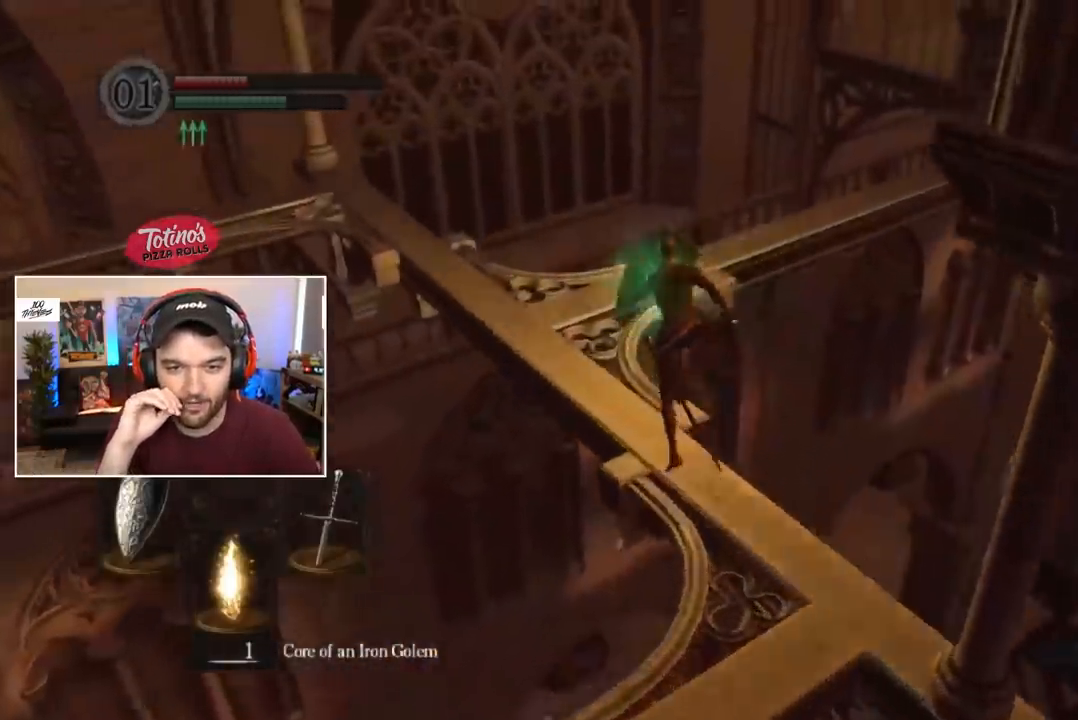
{"buttons": ["B"], "left_stick": "center", "right_stick": "center", "events": [[117, "L1", "up"], [150, "right_stick", "right"], [450, "right_stick", "center"]]}
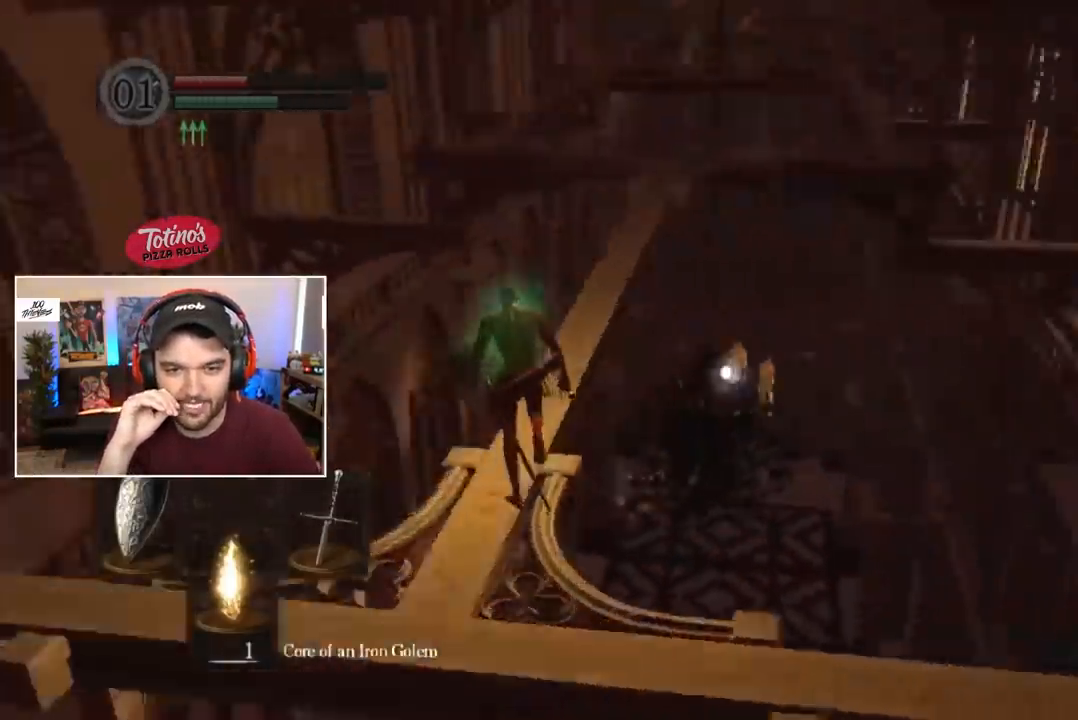
{"buttons": ["B"], "left_stick": "center", "right_stick": "center", "events": [[283, "B", "up"], [483, "B", "down"]]}
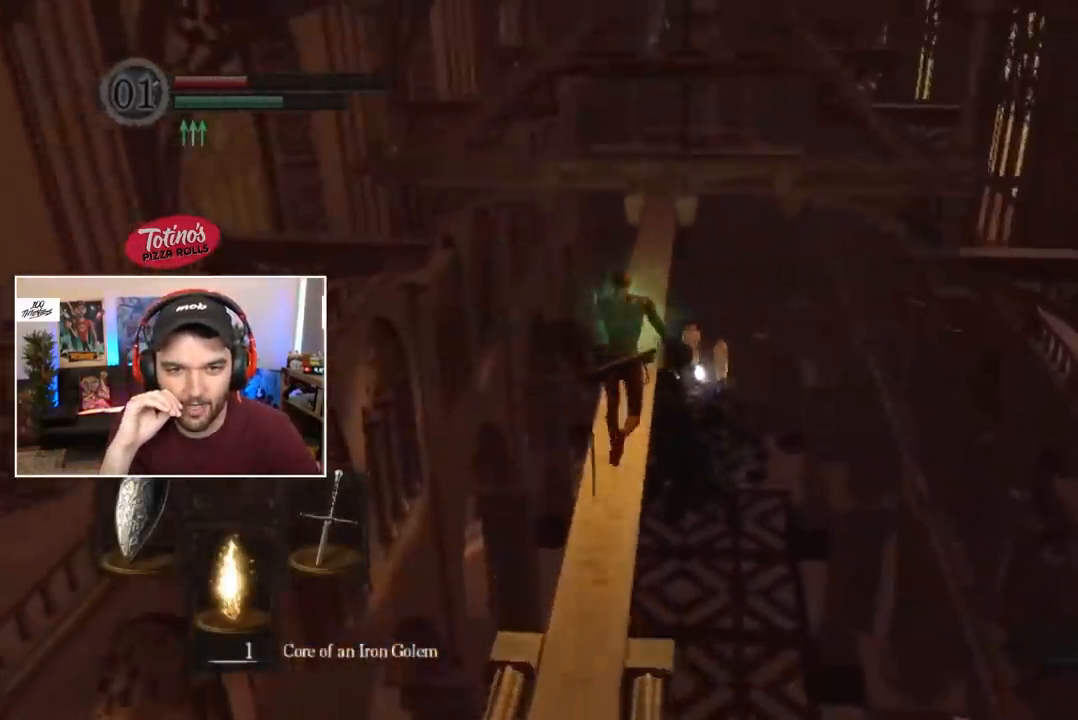
{"buttons": ["B", "L1"], "left_stick": "center", "right_stick": "center", "events": [[167, "right_stick", "down"], [233, "right_stick", "center"], [333, "L1", "down"]]}